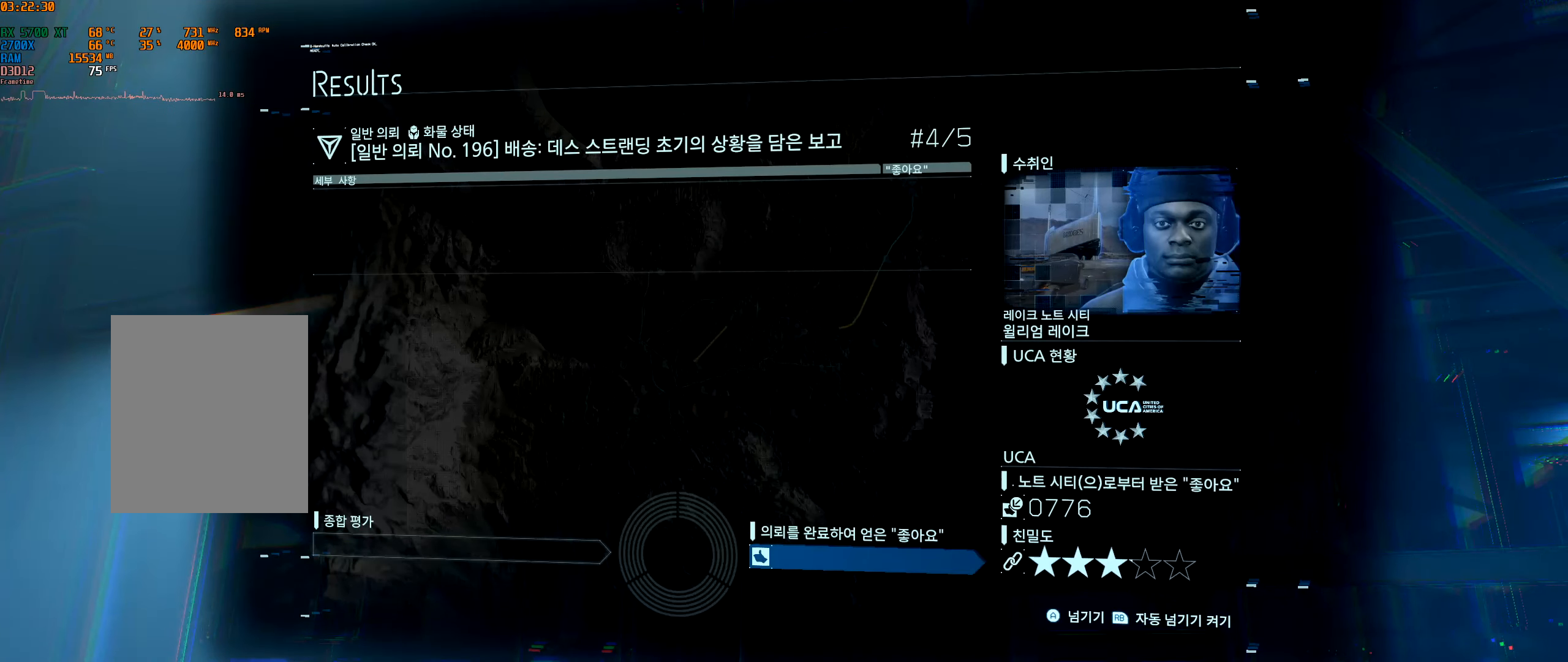
Gameplay with a controller (Xbox layout); each line is a JSON object with the inputs held at the frame after it. "events" lists button and stick changes between this image and that frame as [ms after this image, input, new state], when the widget could be followed in between. Not read: L3 R3 TOUCHPAD other_buttons right_stick.
{"buttons": [], "left_stick": "center", "events": [[83, "A", "down"], [200, "A", "up"]]}
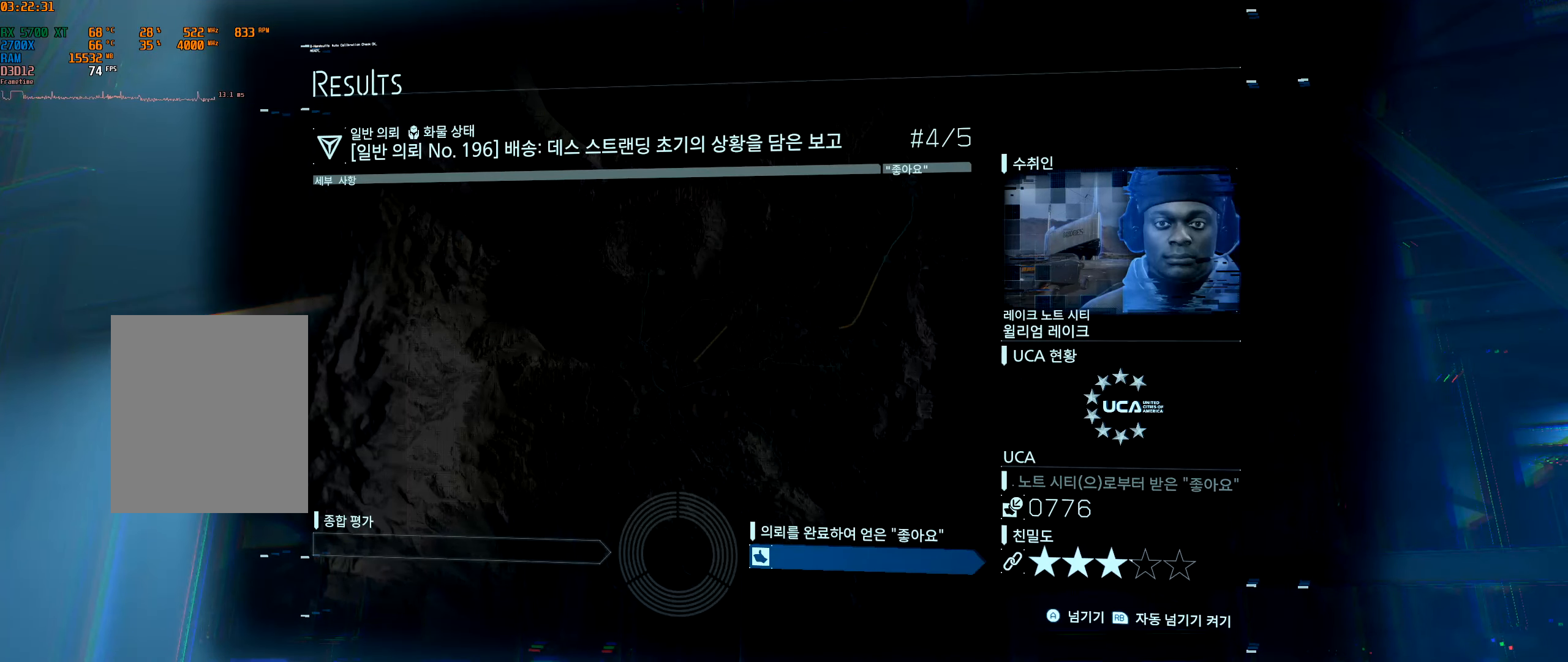
{"buttons": [], "left_stick": "center", "events": [[83, "A", "down"], [200, "A", "up"]]}
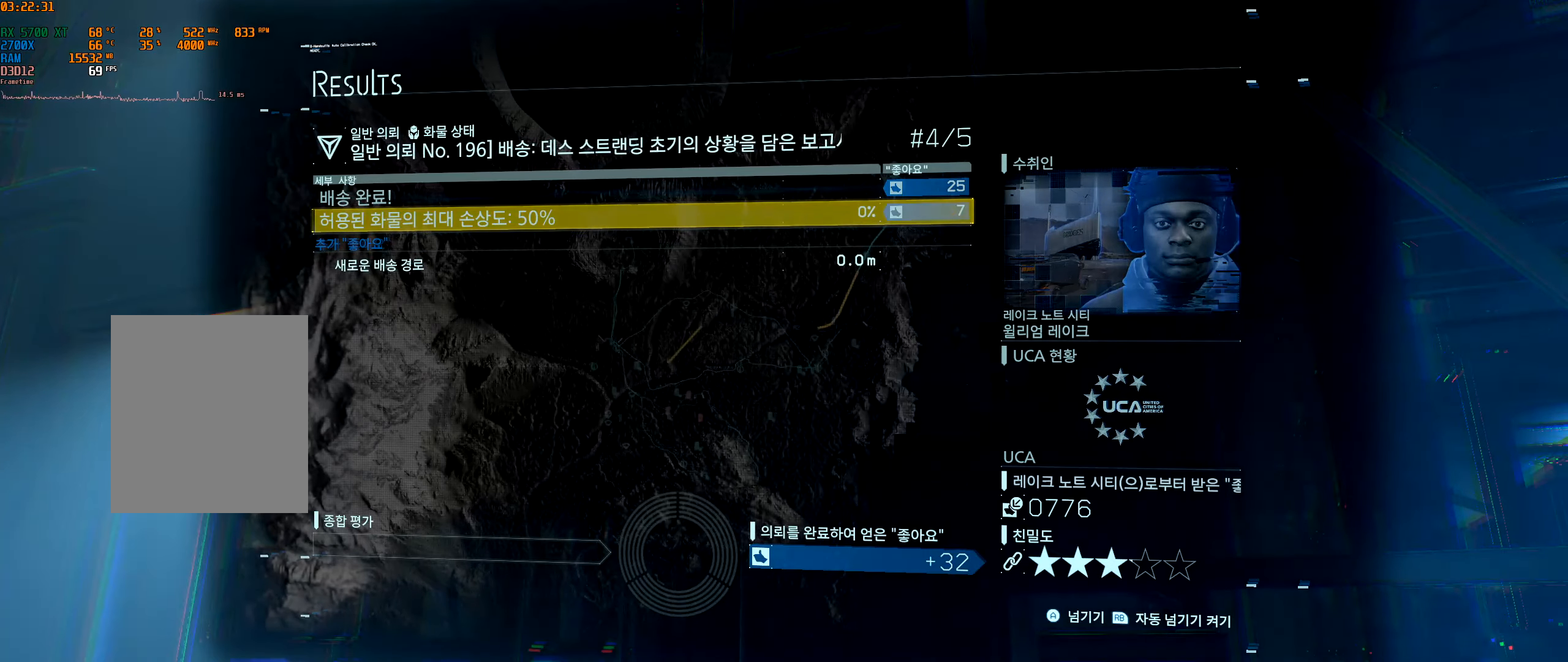
{"buttons": [], "left_stick": "center", "events": [[200, "A", "down"], [334, "A", "up"]]}
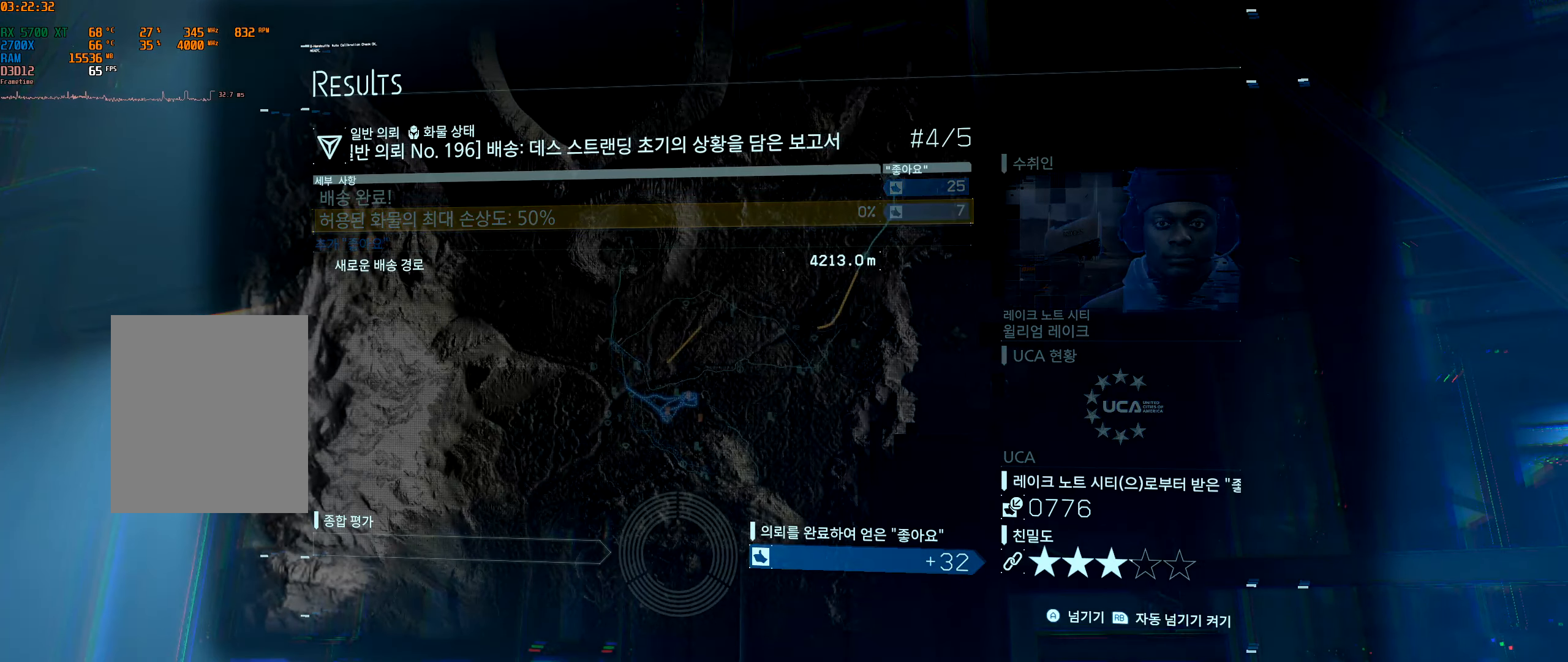
{"buttons": [], "left_stick": "center", "events": []}
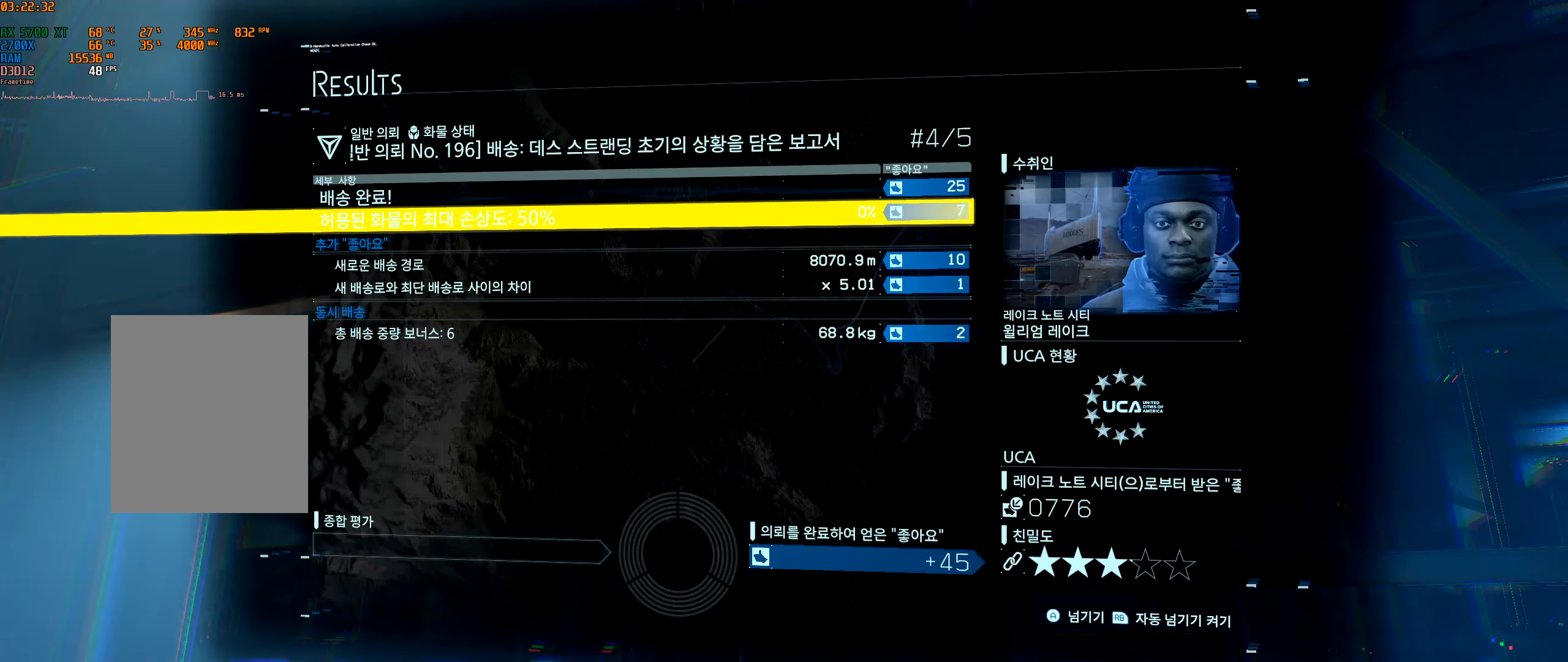
{"buttons": [], "left_stick": "center", "events": [[84, "A", "down"], [217, "A", "up"]]}
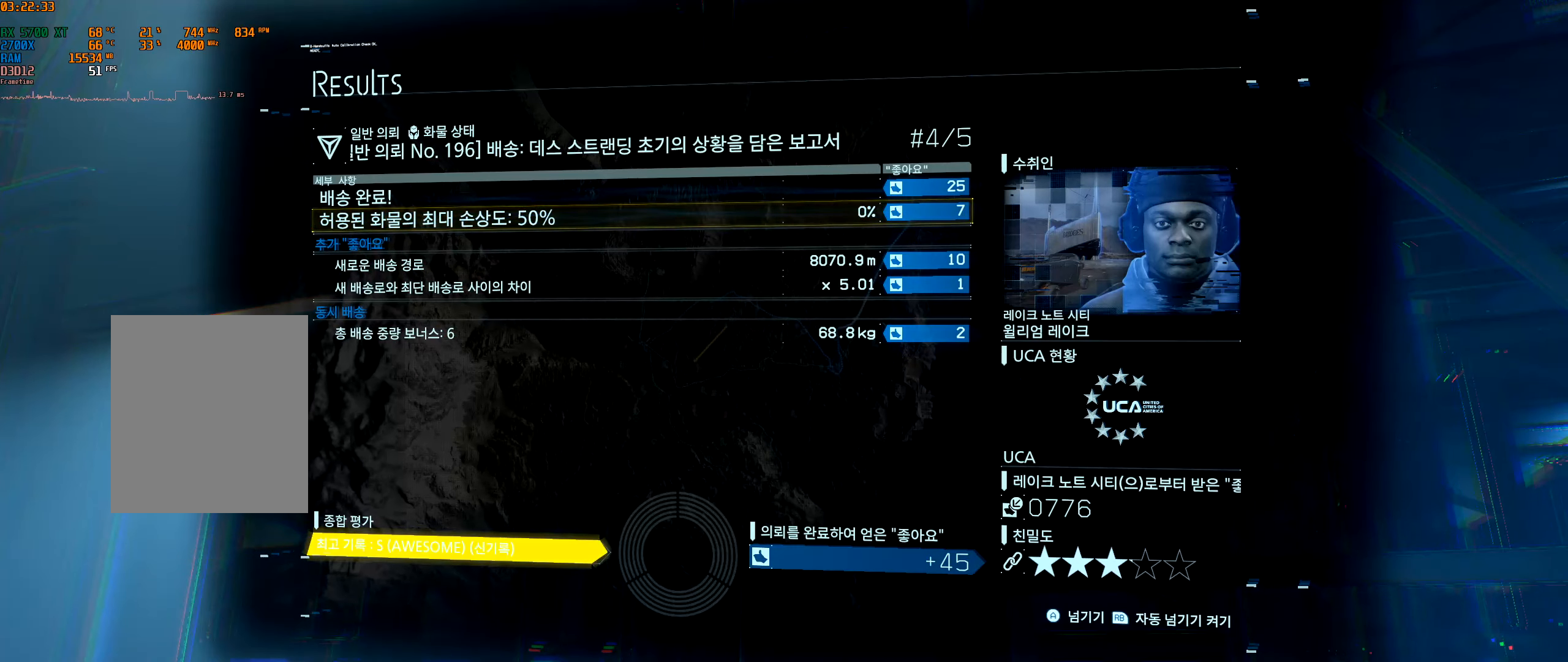
{"buttons": ["A"], "left_stick": "center", "events": [[500, "A", "down"]]}
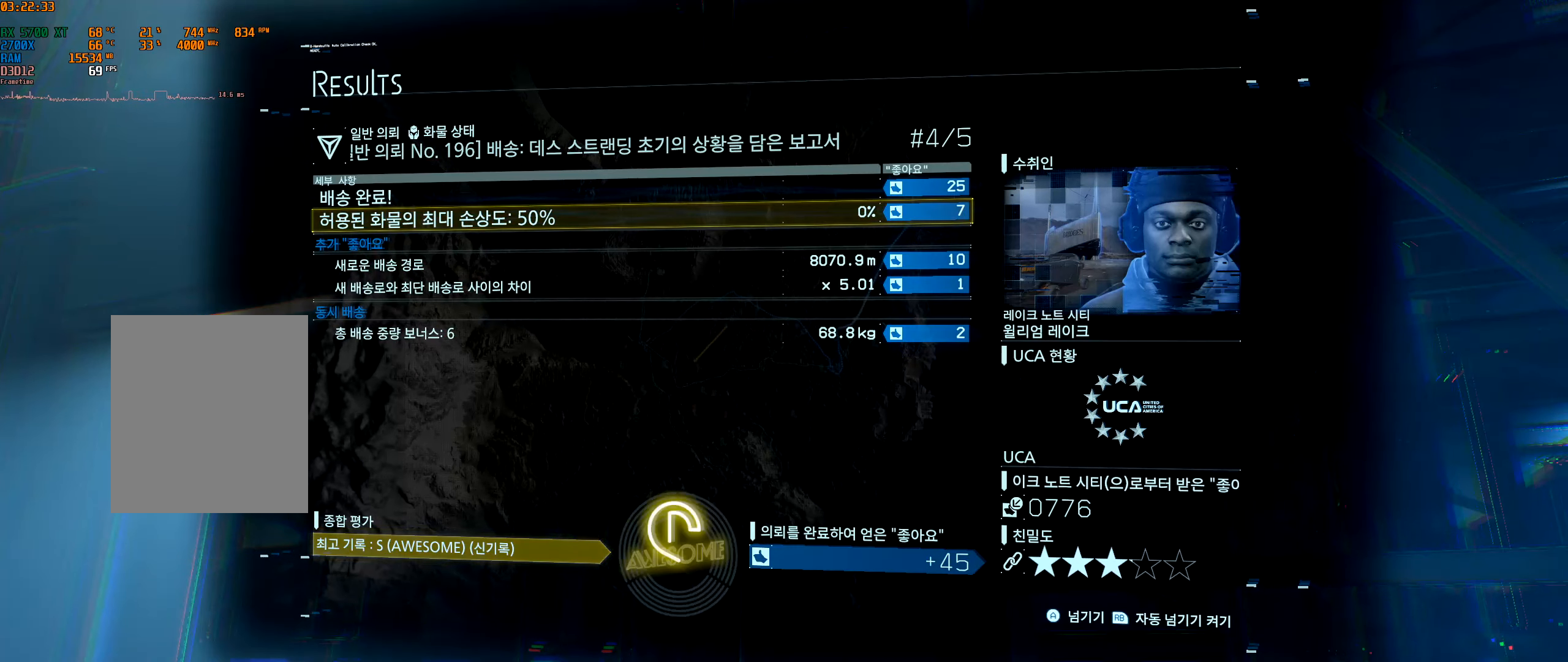
{"buttons": [], "left_stick": "center", "events": [[134, "A", "up"], [400, "A", "down"], [500, "A", "up"]]}
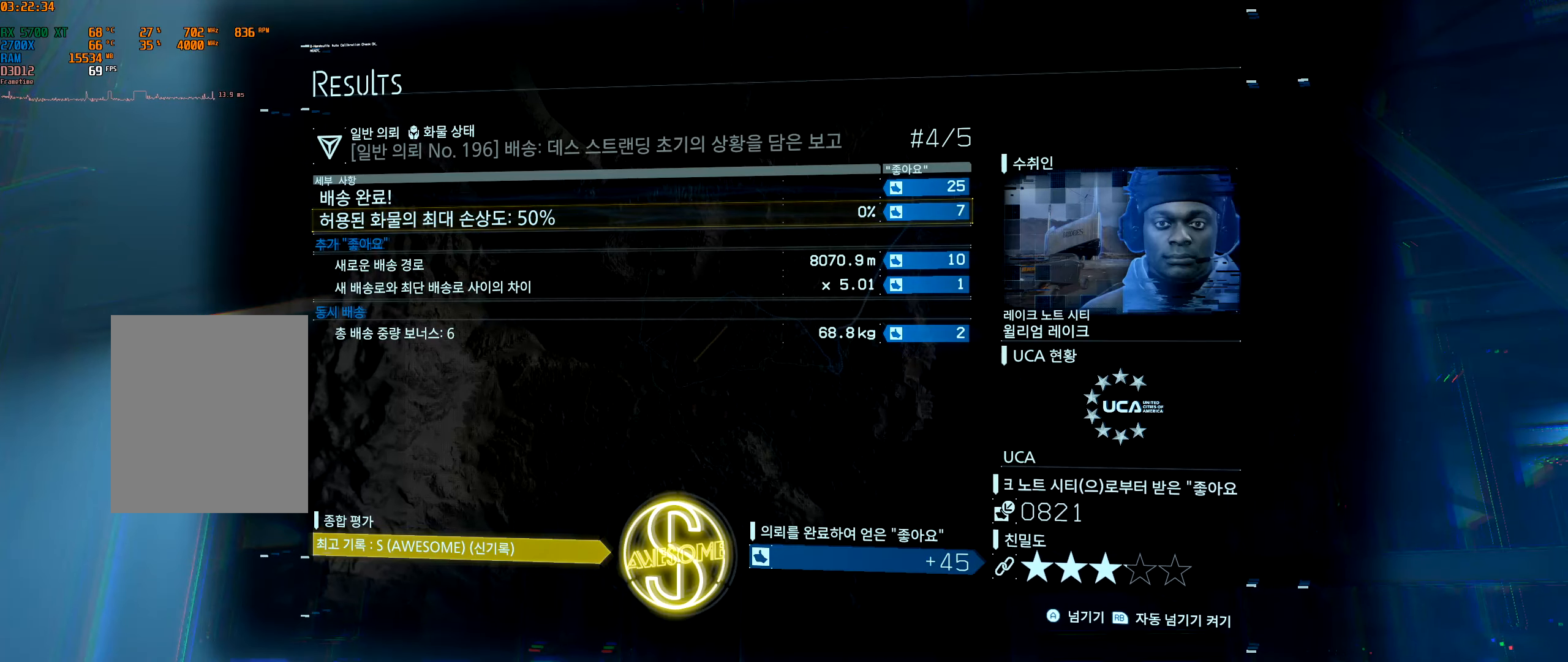
{"buttons": [], "left_stick": "center", "events": [[250, "A", "down"], [384, "A", "up"]]}
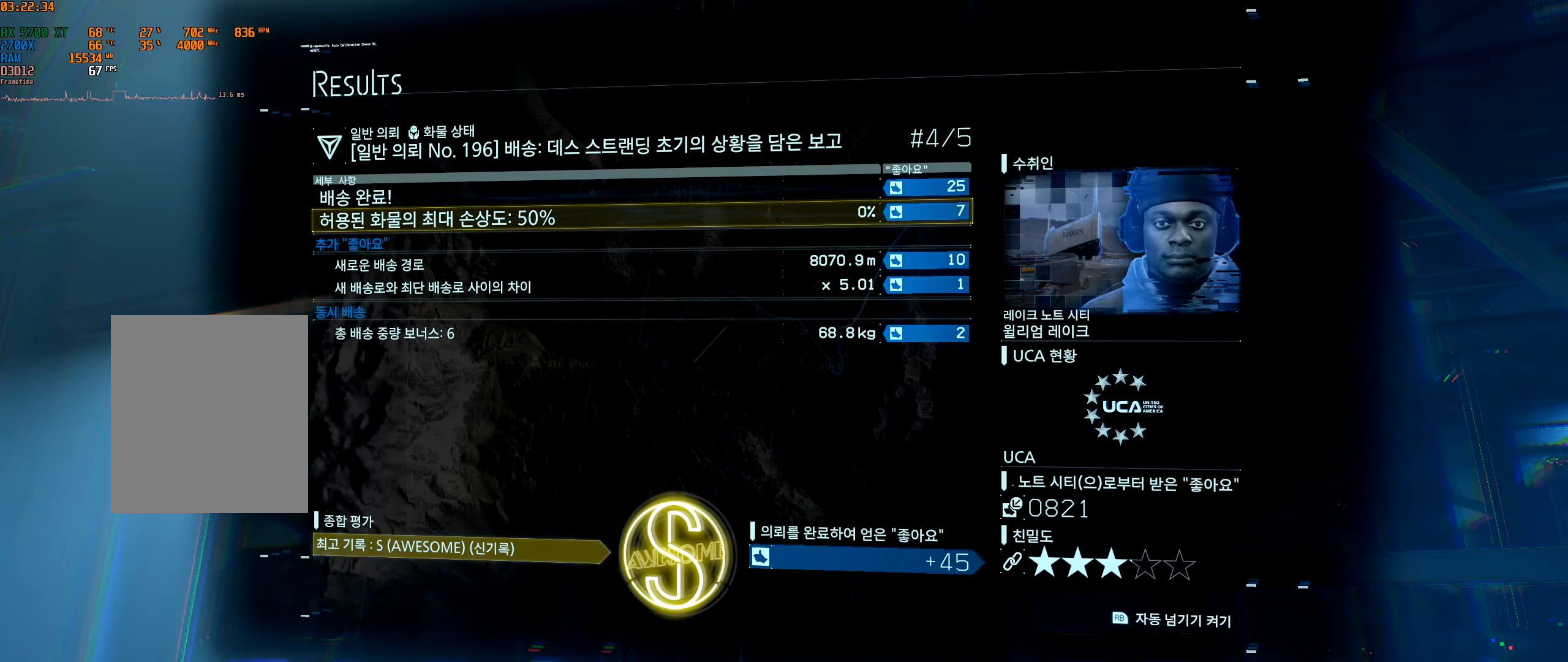
{"buttons": [], "left_stick": "center", "events": [[217, "A", "down"], [384, "A", "up"]]}
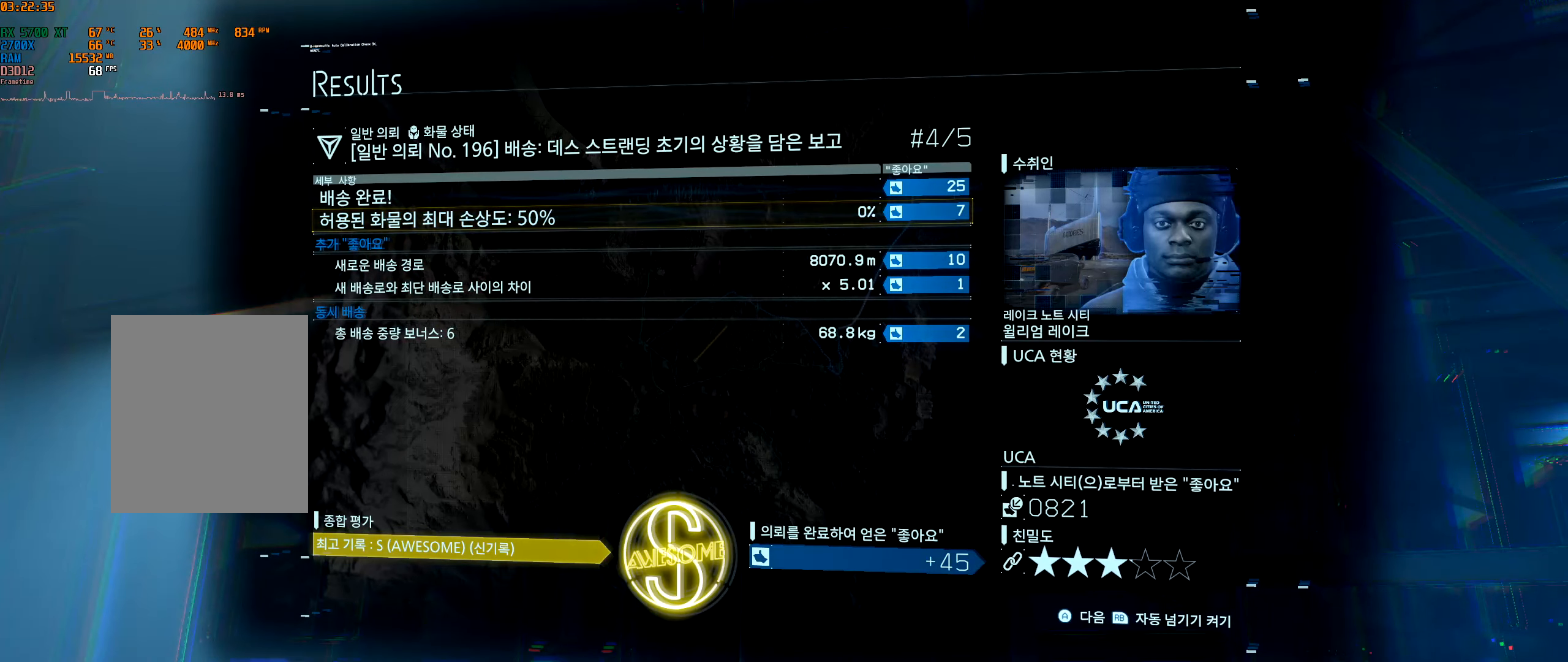
{"buttons": [], "left_stick": "center", "events": [[334, "A", "down"], [450, "A", "up"]]}
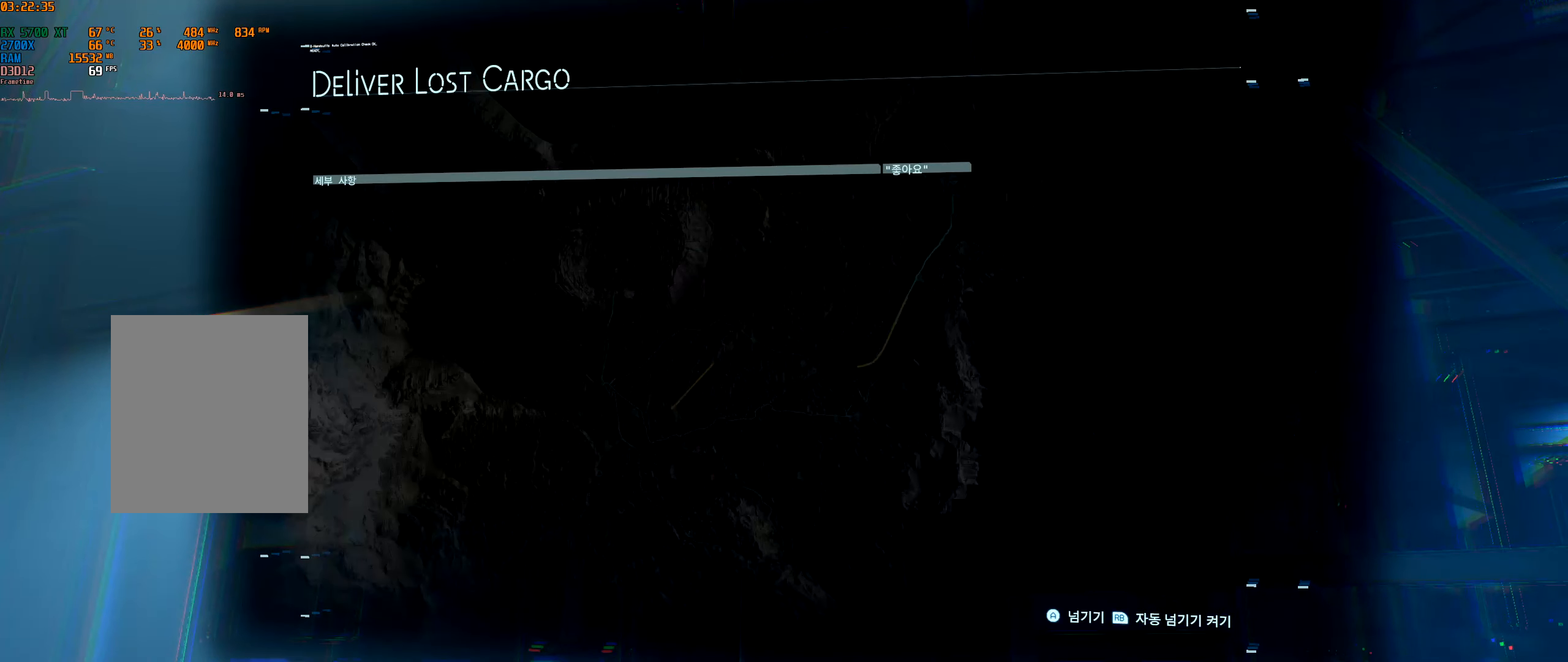
{"buttons": [], "left_stick": "center", "events": []}
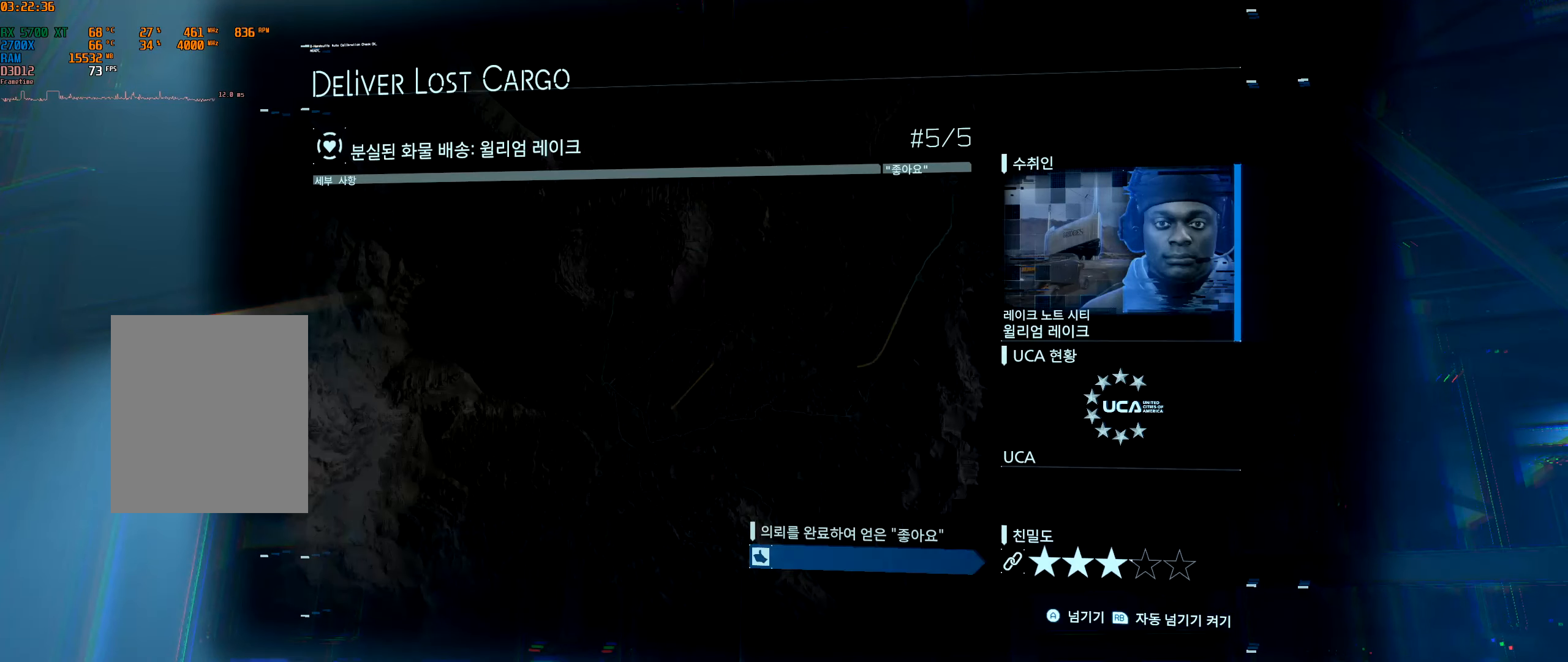
{"buttons": ["A"], "left_stick": "center", "events": [[500, "A", "down"]]}
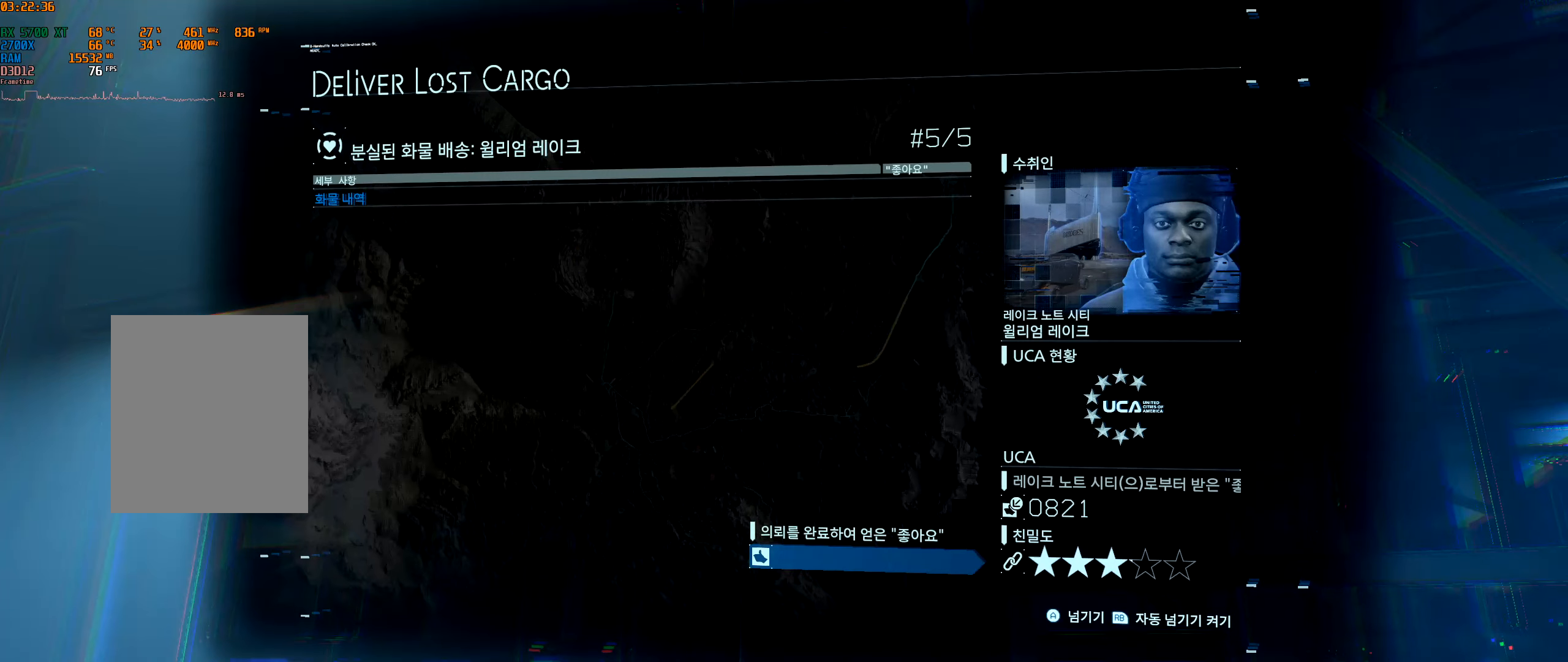
{"buttons": [], "left_stick": "center", "events": [[133, "A", "up"]]}
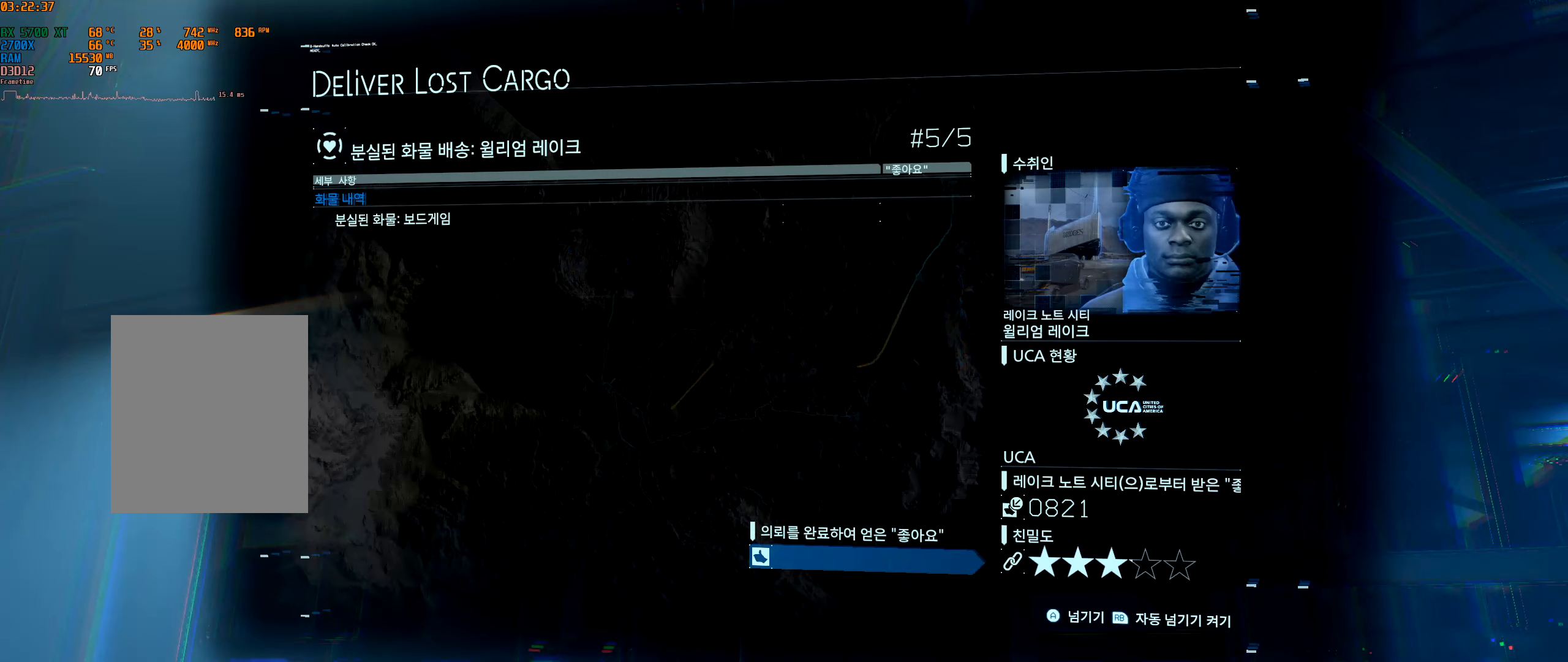
{"buttons": ["A"], "left_stick": "center", "events": [[450, "A", "down"]]}
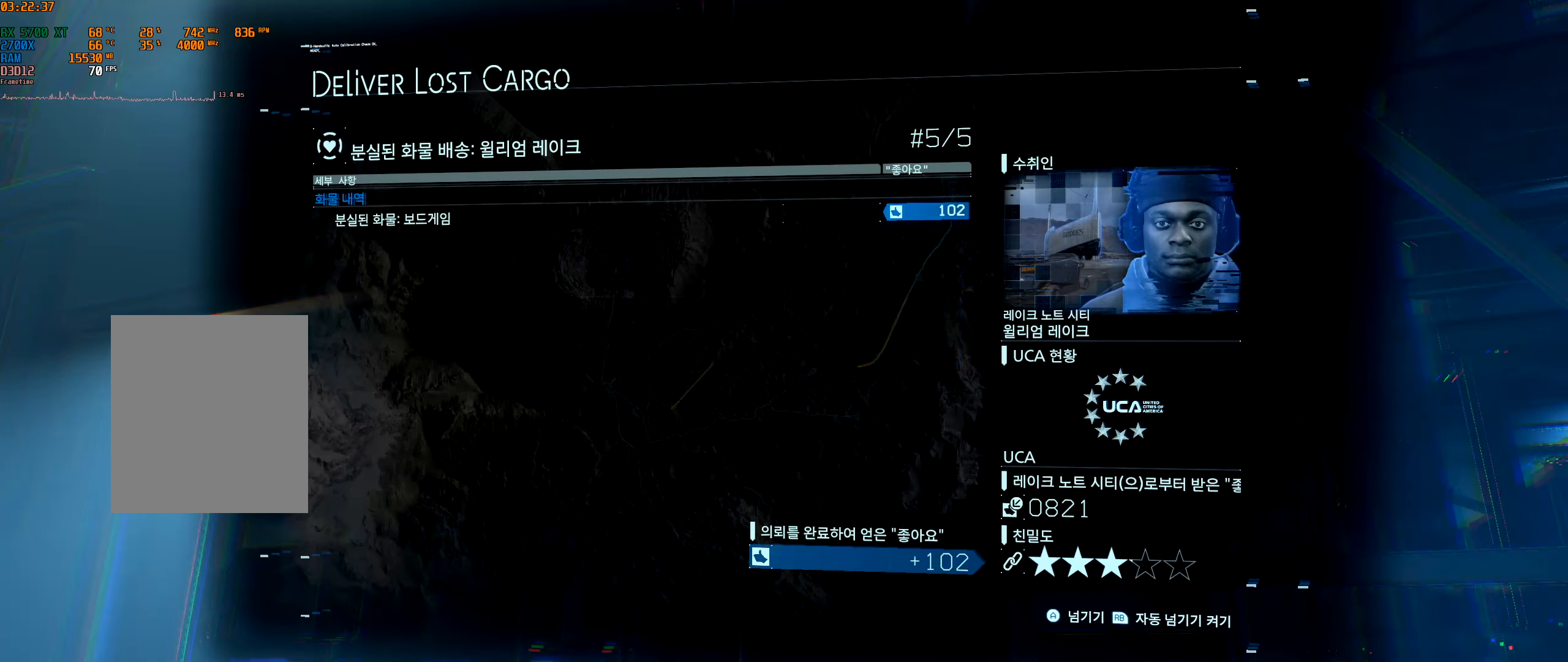
{"buttons": [], "left_stick": "center", "events": [[100, "A", "up"]]}
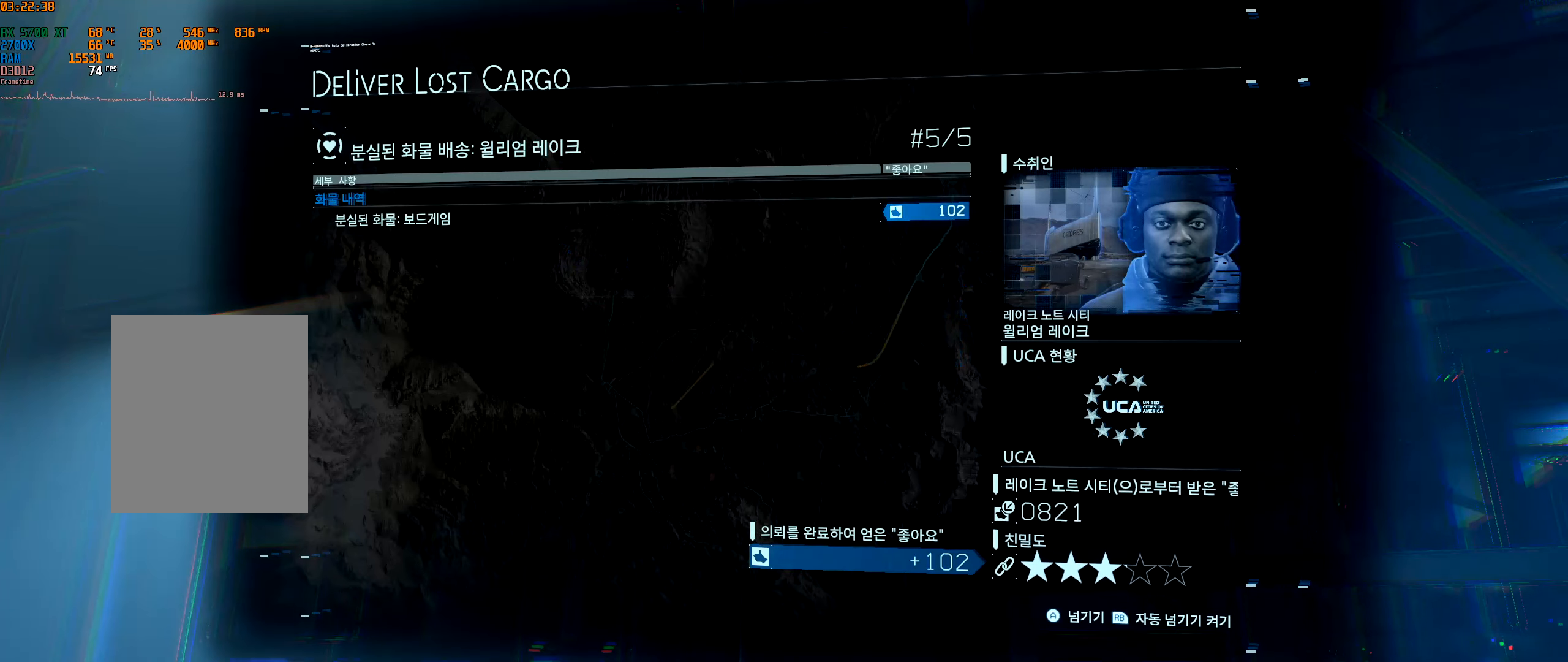
{"buttons": [], "left_stick": "center", "events": []}
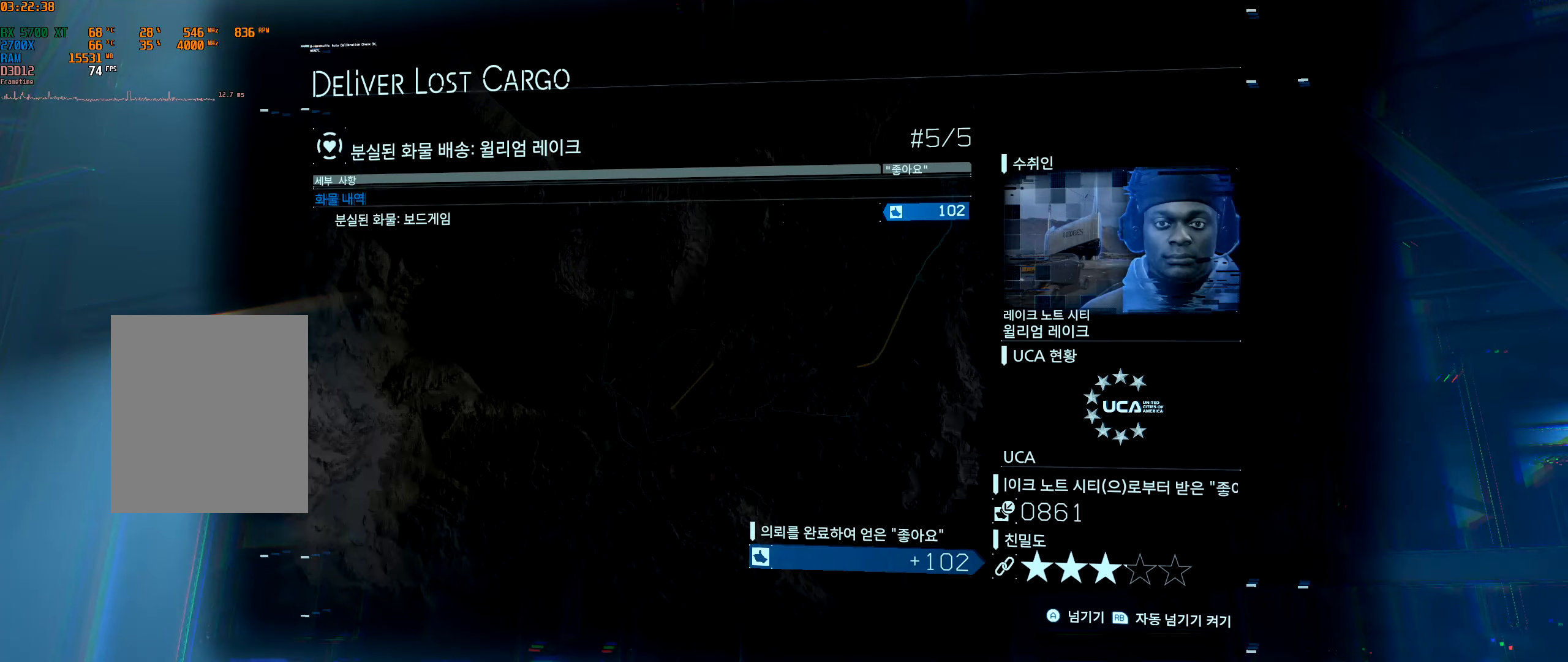
{"buttons": [], "left_stick": "center", "events": [[133, "A", "down"], [250, "A", "up"]]}
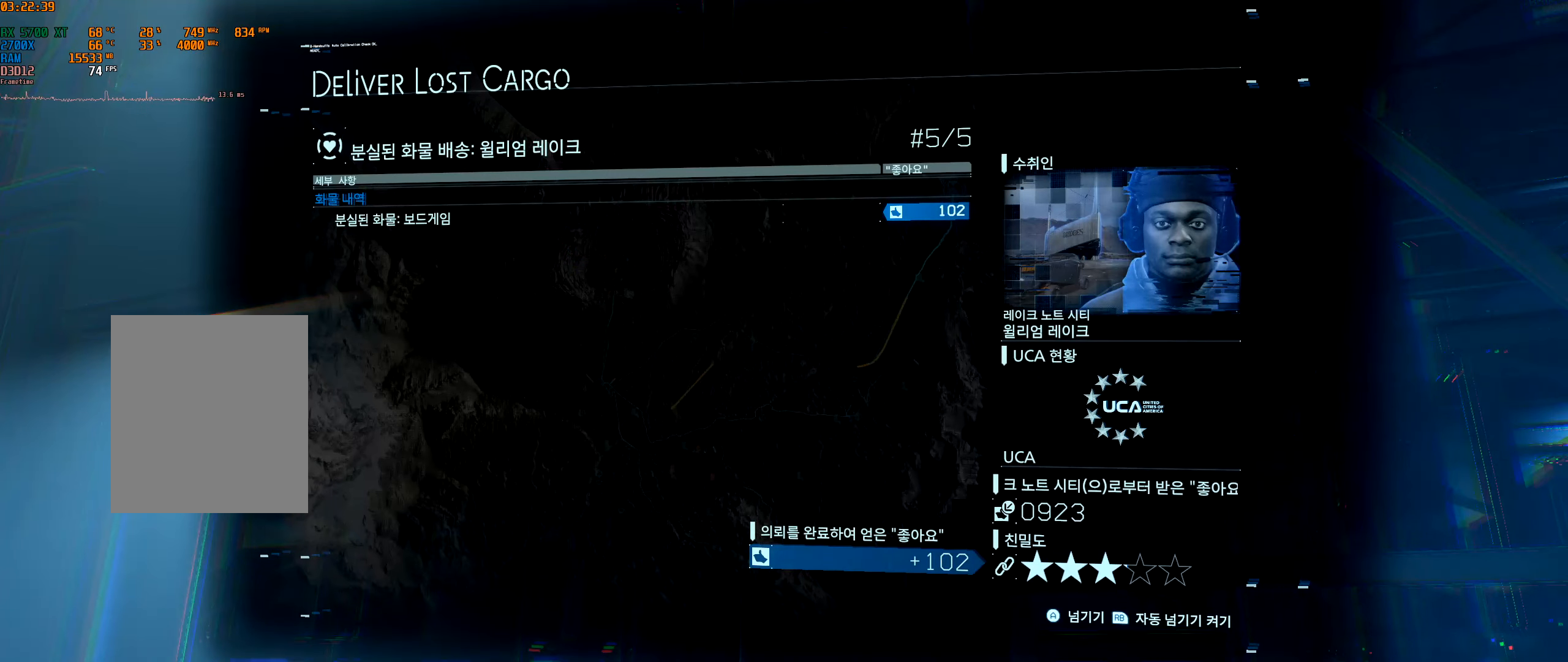
{"buttons": [], "left_stick": "center", "events": []}
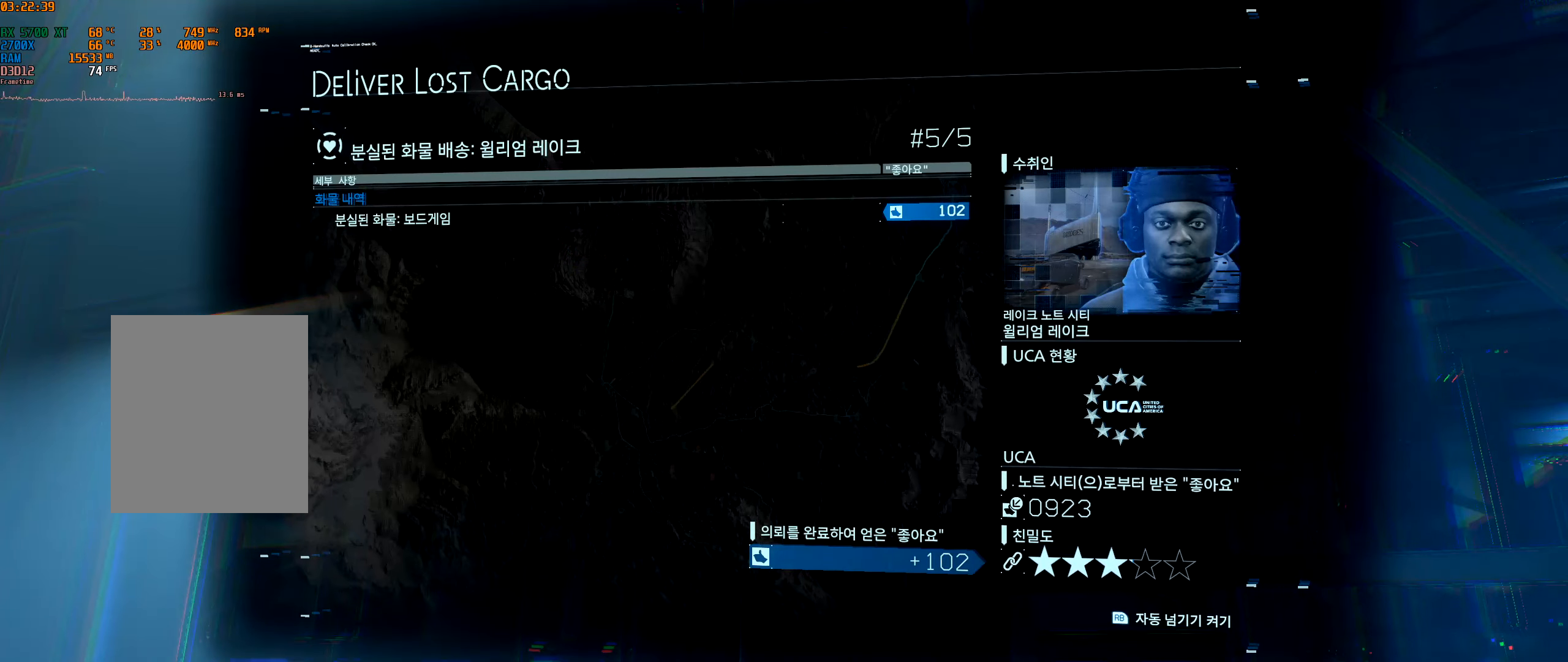
{"buttons": [], "left_stick": "center", "events": [[16, "A", "down"], [133, "A", "up"]]}
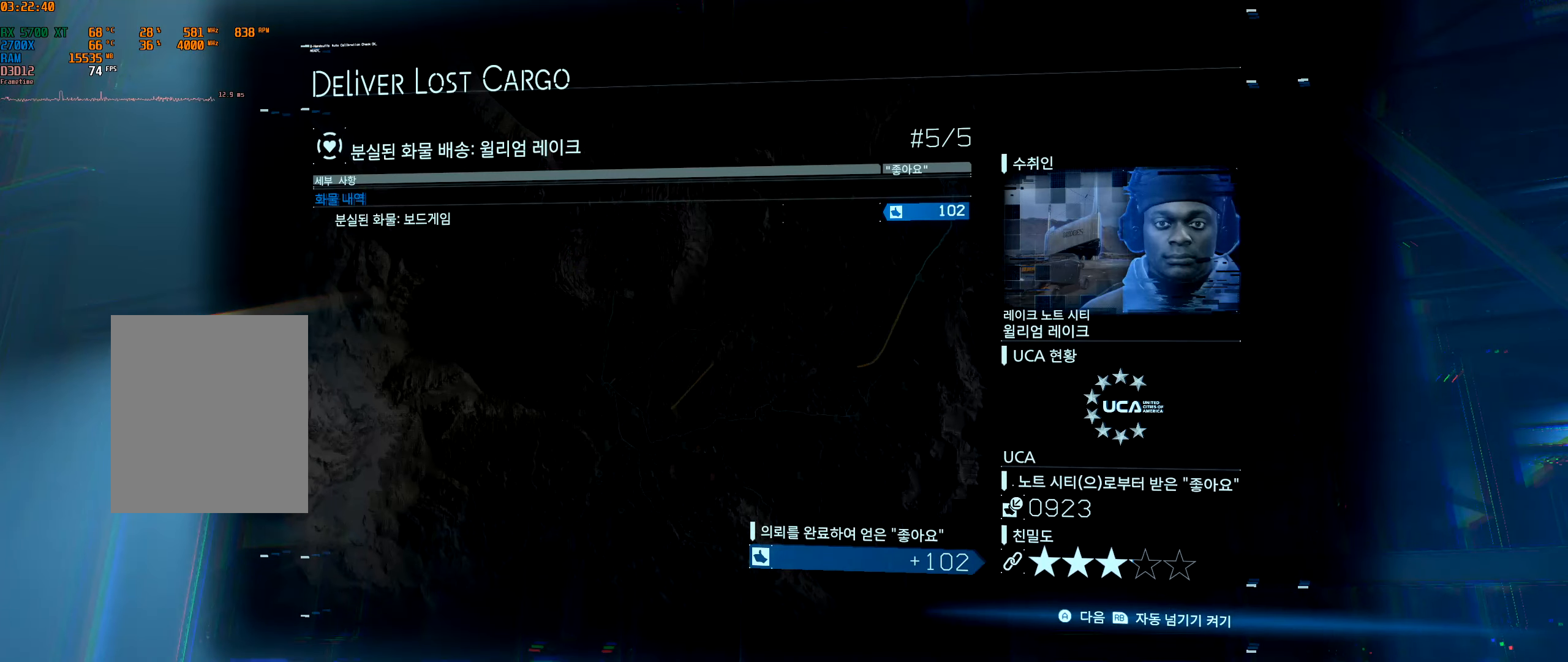
{"buttons": [], "left_stick": "center", "events": [[100, "A", "down"], [200, "A", "up"]]}
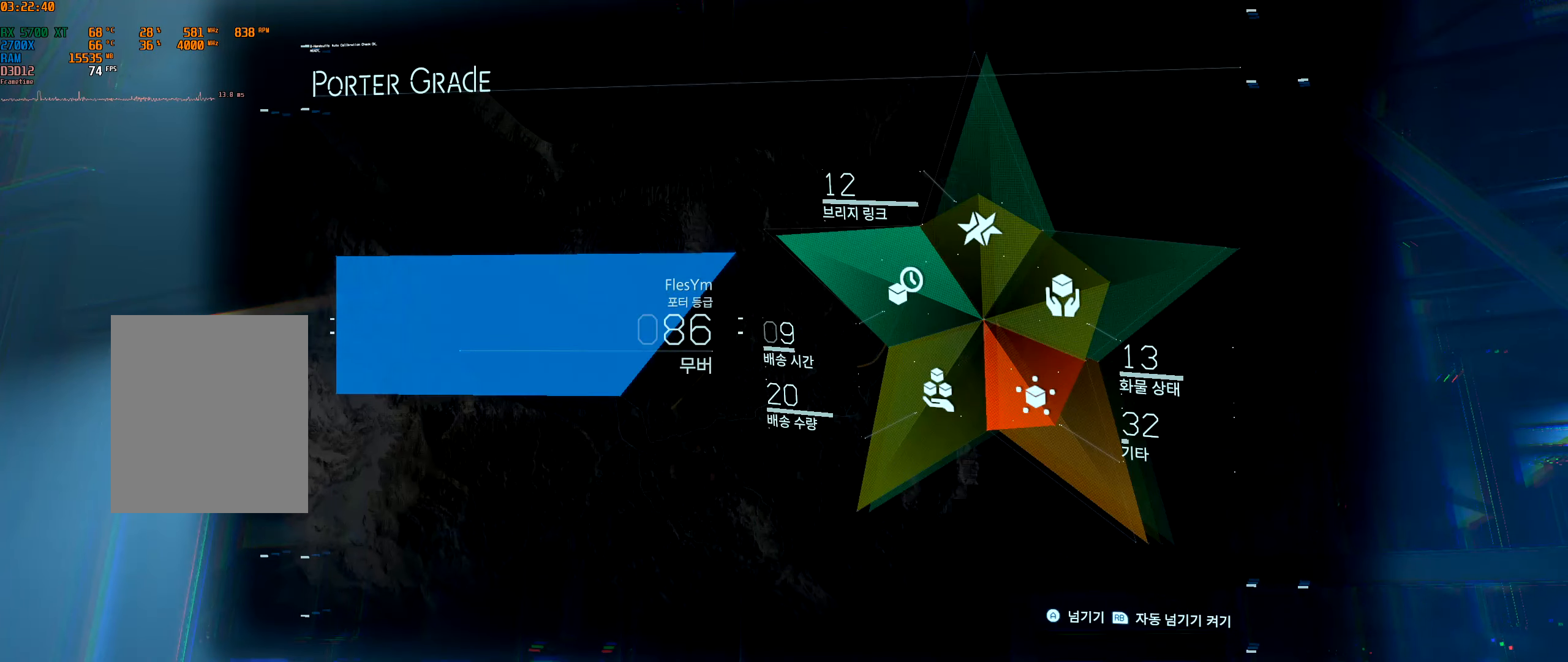
{"buttons": [], "left_stick": "center", "events": [[333, "A", "down"], [450, "A", "up"]]}
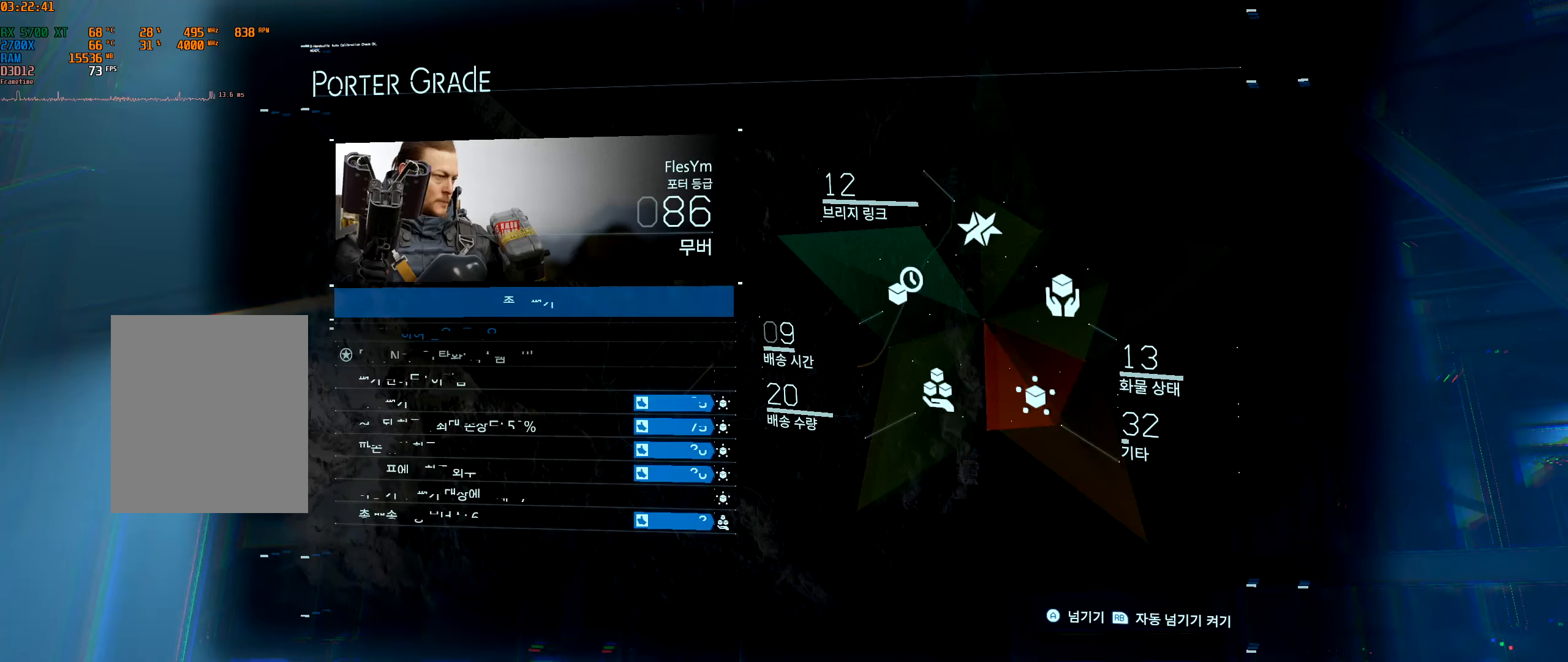
{"buttons": ["A"], "left_stick": "center", "events": [[467, "A", "down"]]}
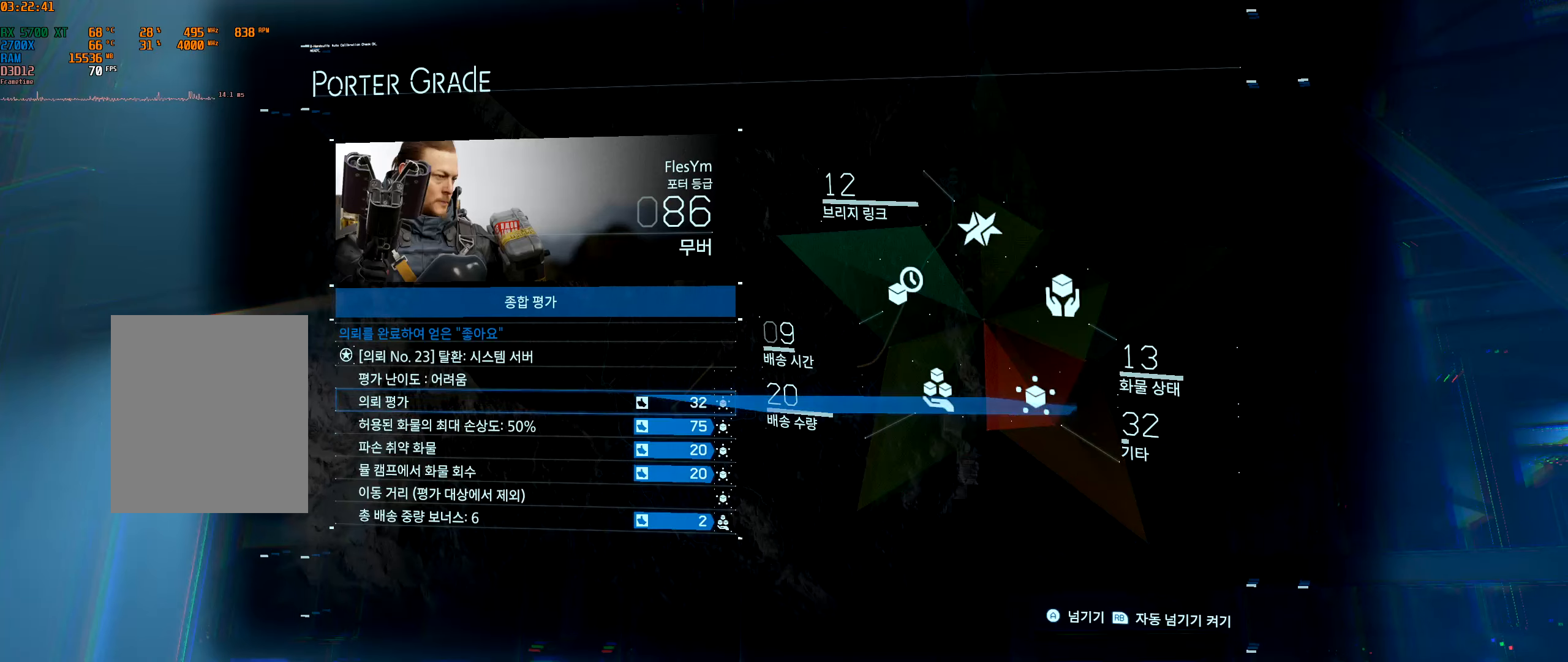
{"buttons": ["R1"], "left_stick": "center", "events": [[100, "A", "up"], [433, "R1", "down"]]}
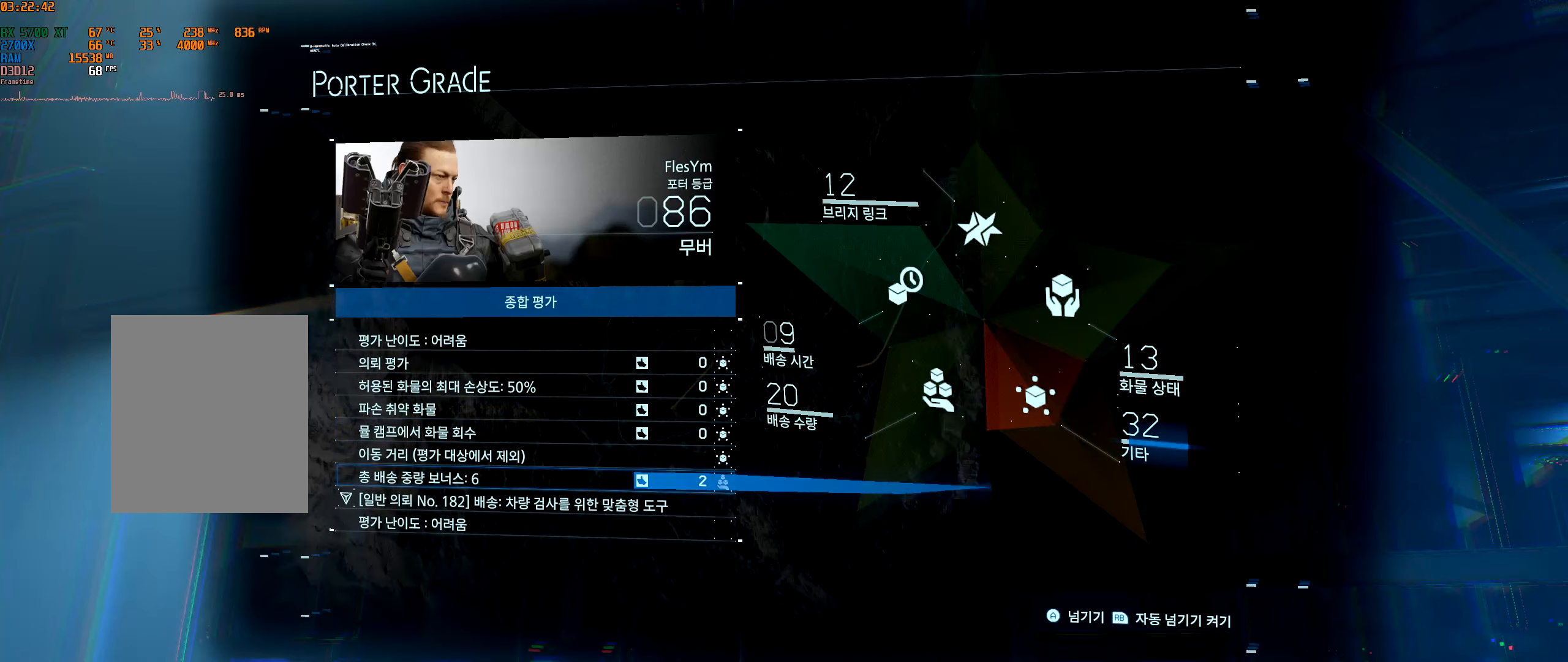
{"buttons": [], "left_stick": "center", "events": [[50, "R1", "up"]]}
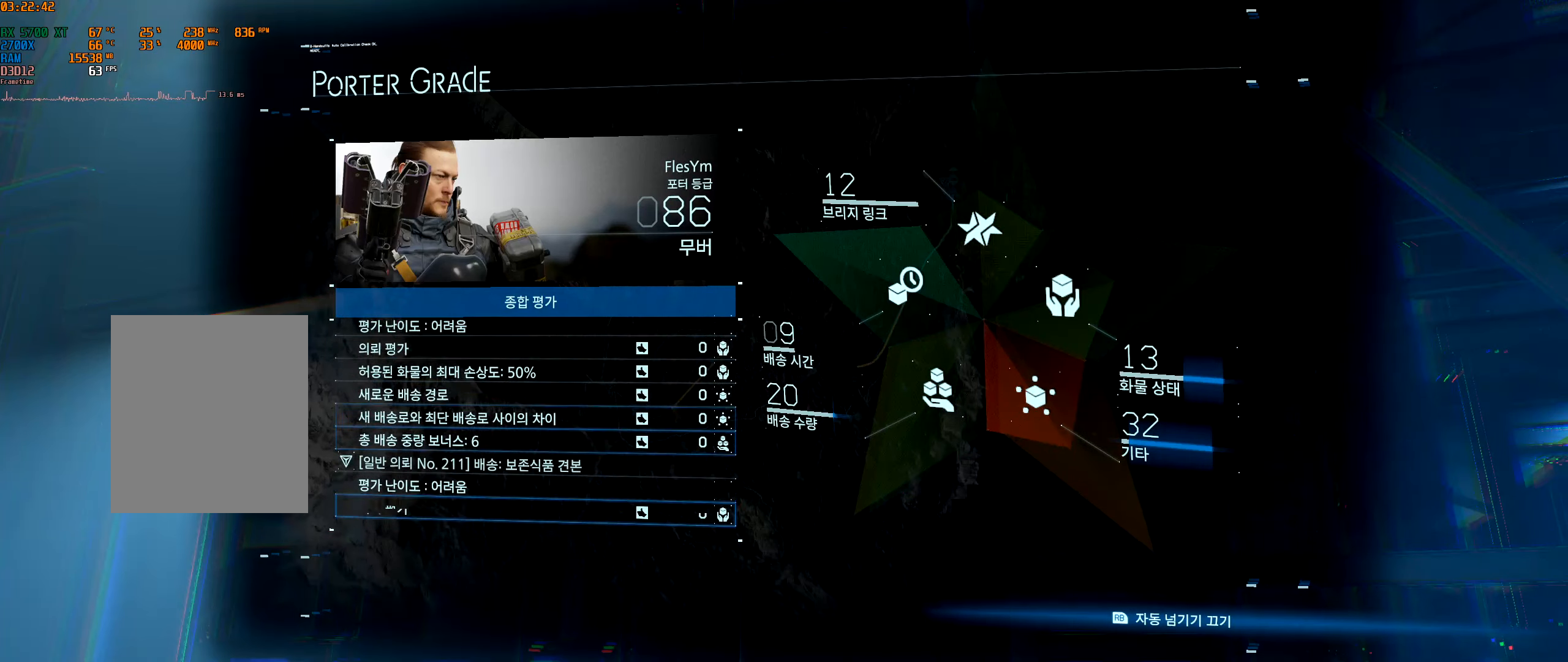
{"buttons": [], "left_stick": "center", "events": []}
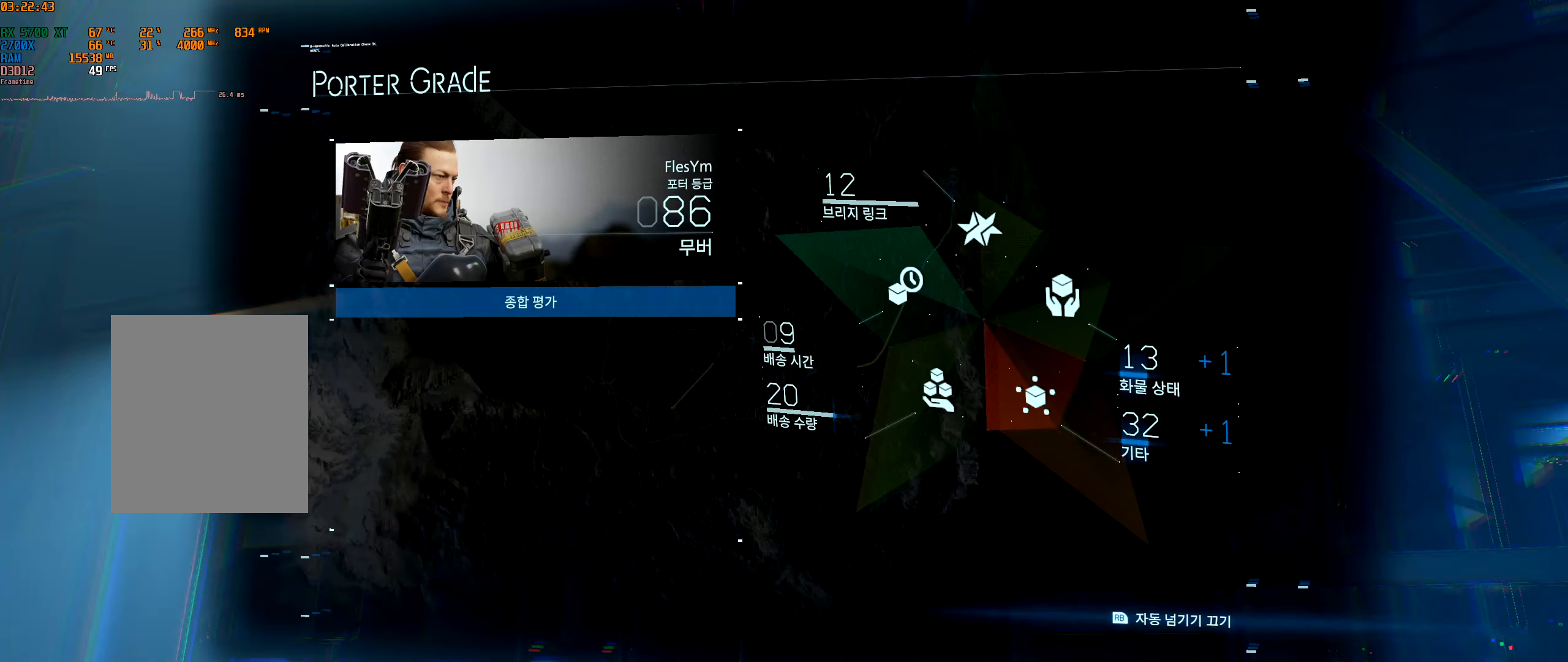
{"buttons": [], "left_stick": "center", "events": []}
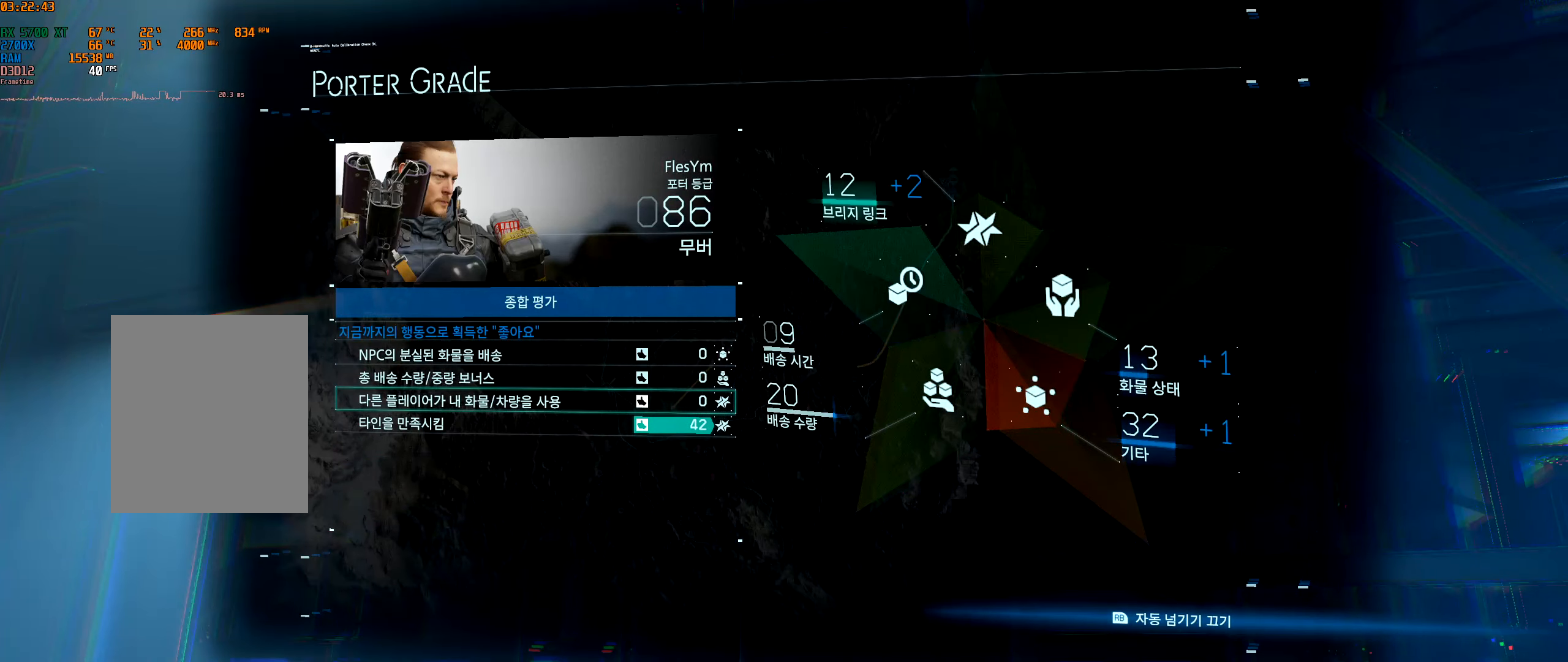
{"buttons": [], "left_stick": "center", "events": []}
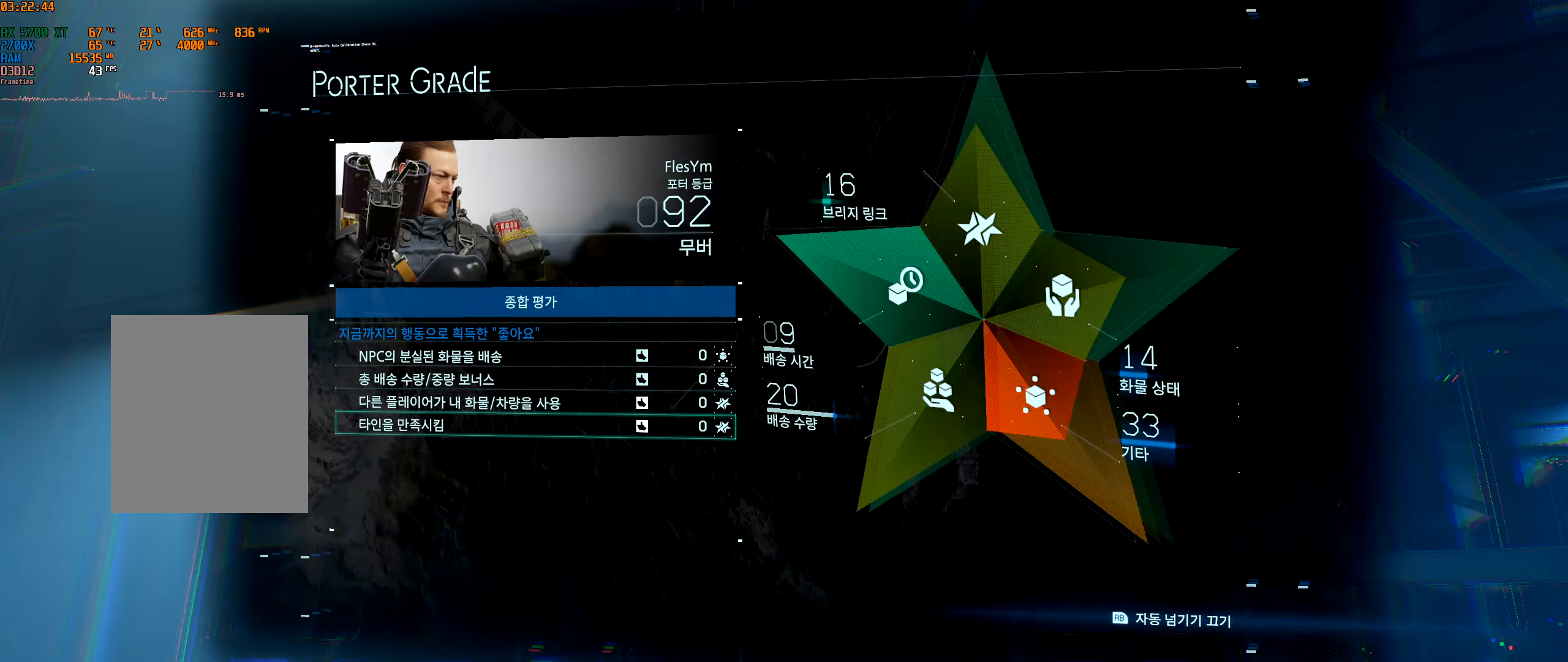
{"buttons": [], "left_stick": "center", "events": []}
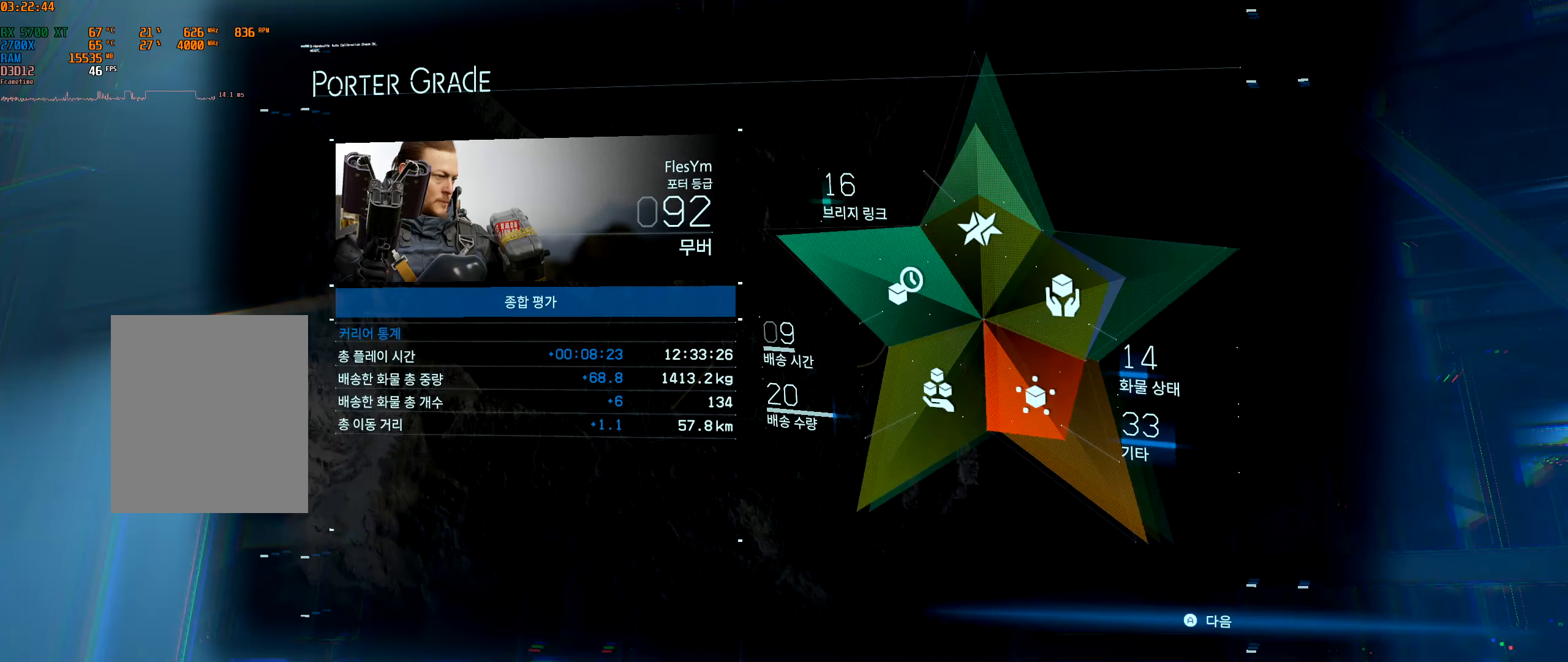
{"buttons": ["A"], "left_stick": "center", "events": [[450, "A", "down"]]}
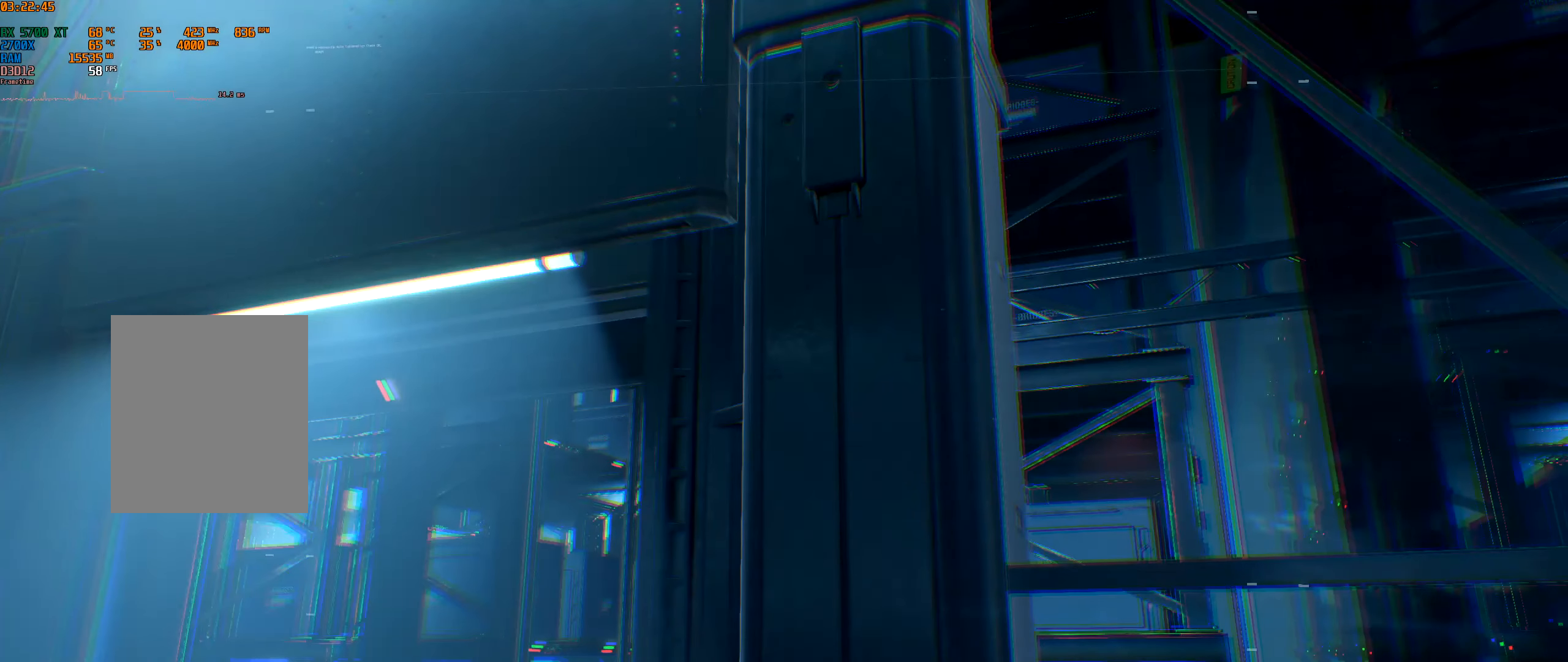
{"buttons": [], "left_stick": "center", "events": [[83, "A", "up"]]}